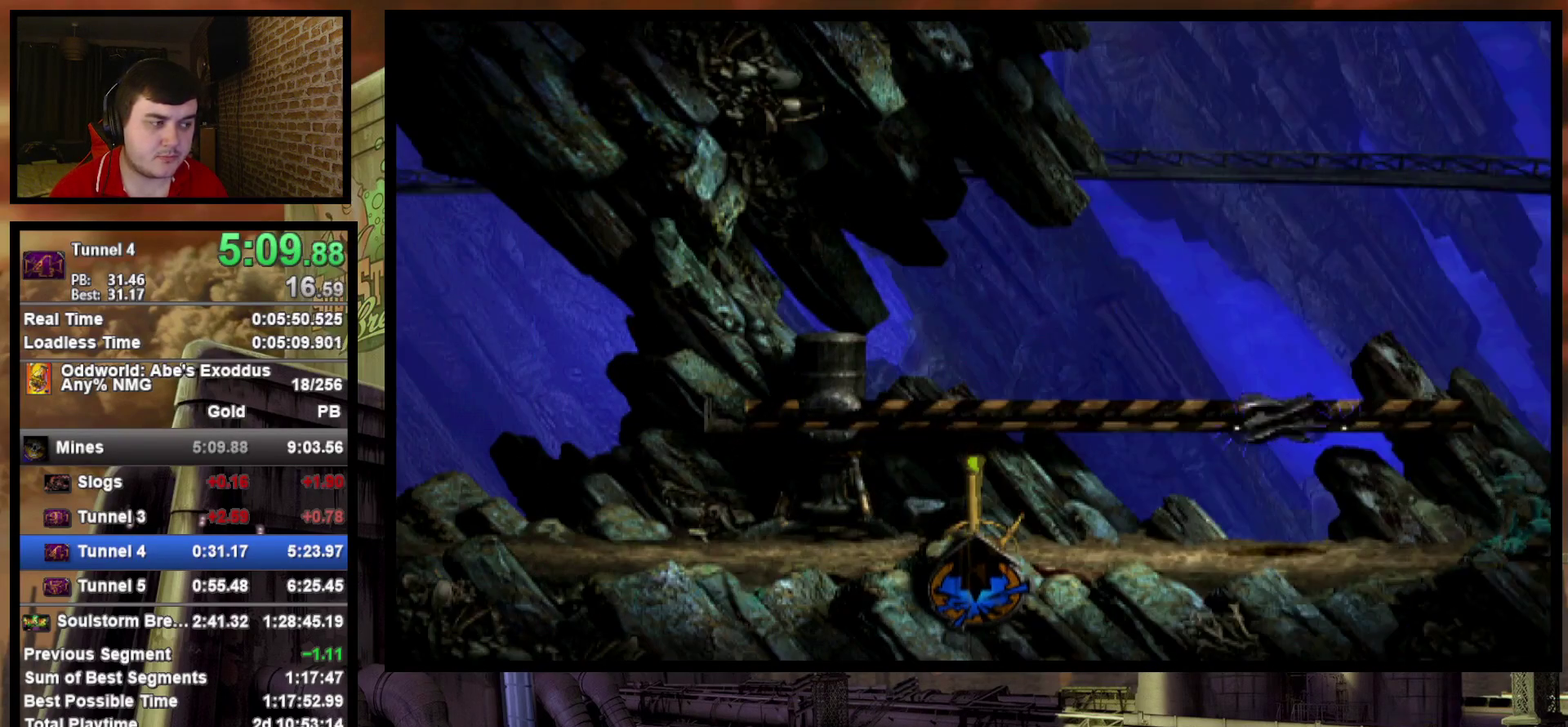
Gameplay with a controller (PlayStation layout); each line is a JSON object with the inputs held at the frame after it. "events" lists button and stick changes between this image and that frame as [ms after this image, input, new state], when the widget could be followed in between. Not read: L3 R3 left_stick right_stick.
{"buttons": [], "events": [[117, "CROSS", "up"]]}
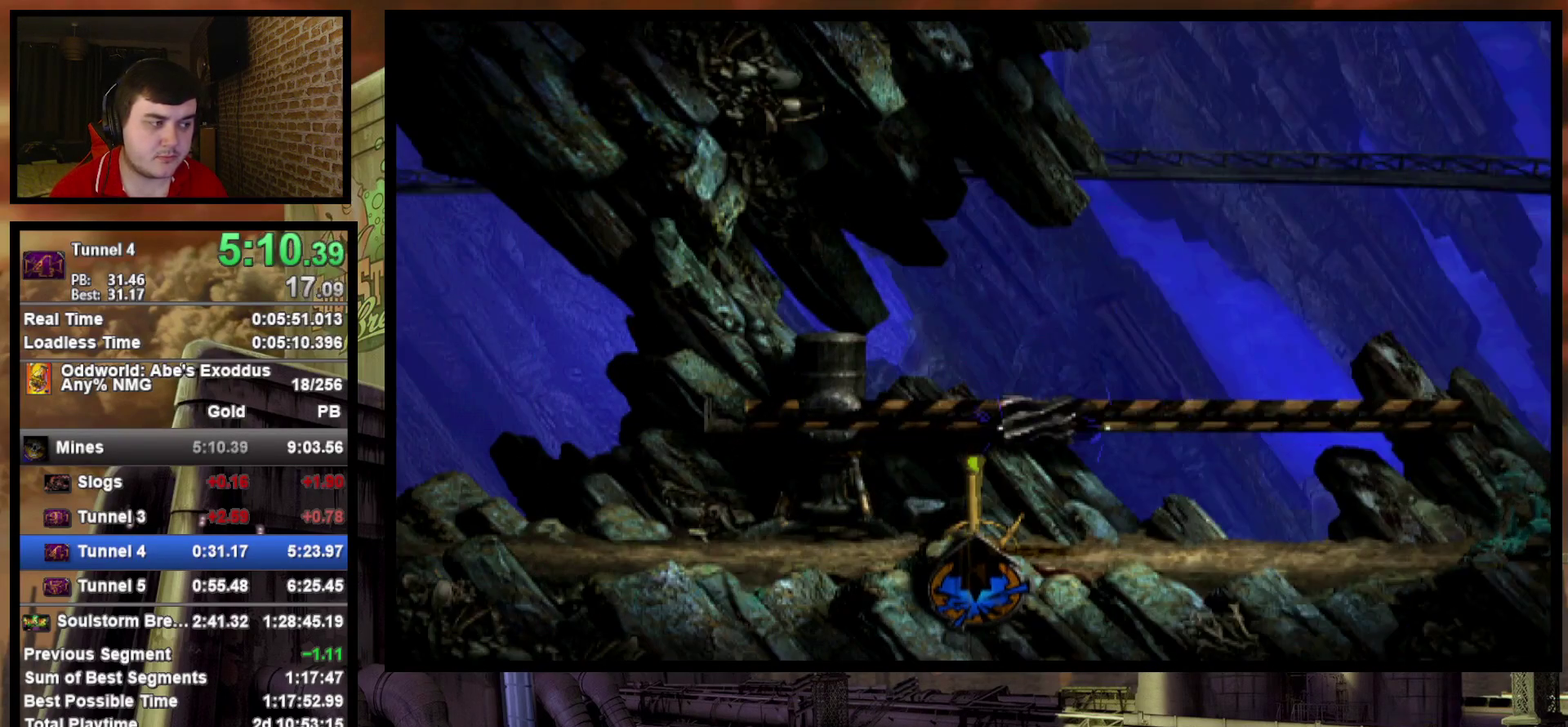
{"buttons": ["DPAD_RIGHT"], "events": [[33, "CROSS", "down"], [217, "CROSS", "up"], [267, "DPAD_RIGHT", "down"]]}
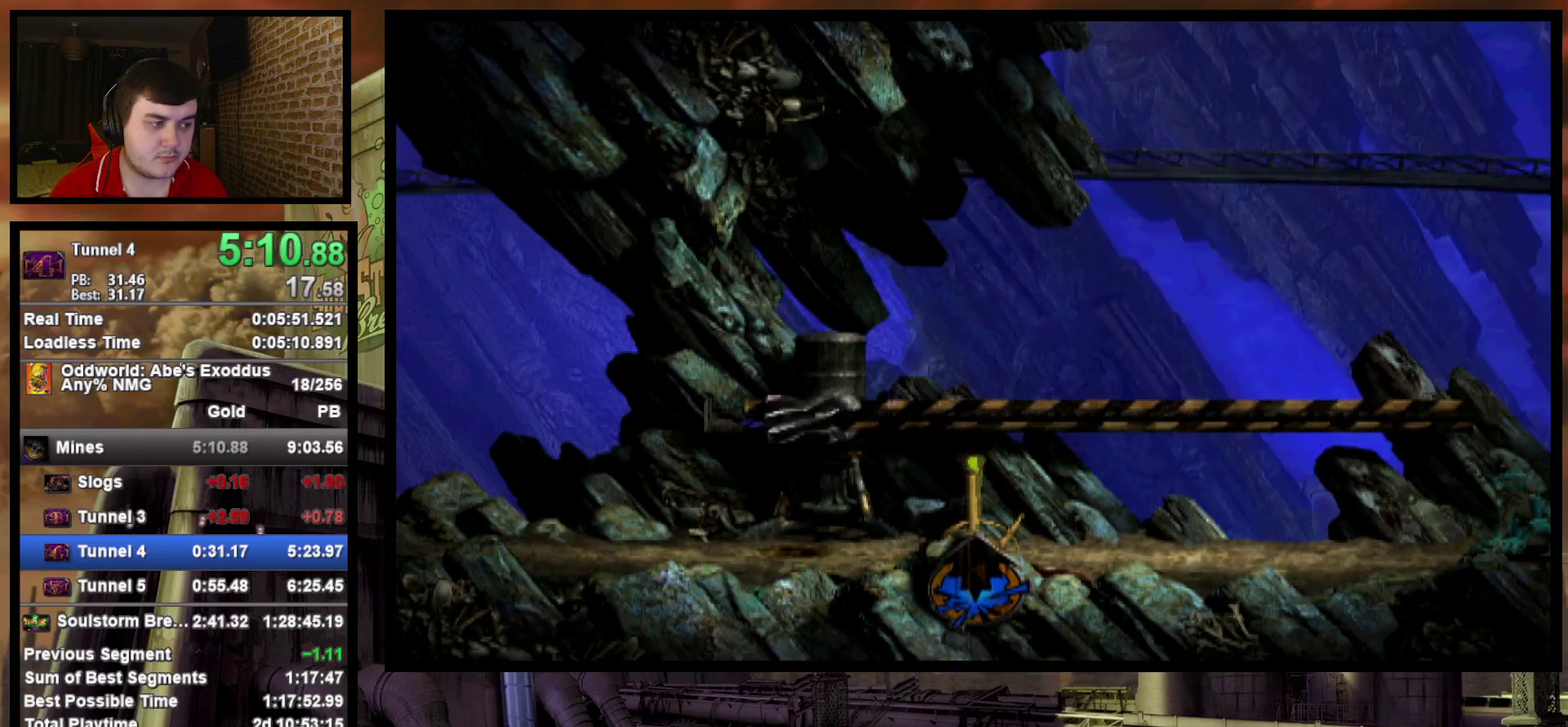
{"buttons": ["DPAD_RIGHT"], "events": []}
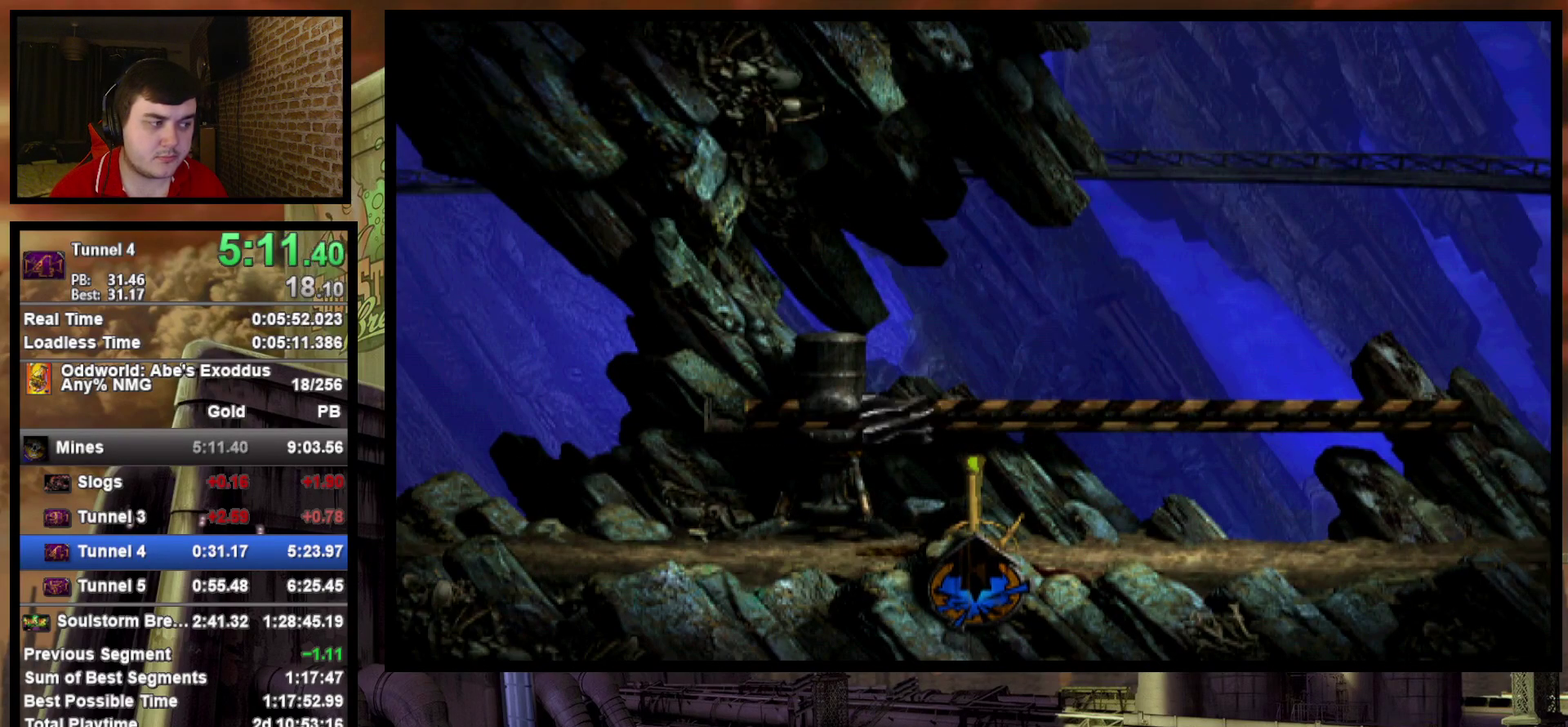
{"buttons": ["DPAD_RIGHT"], "events": []}
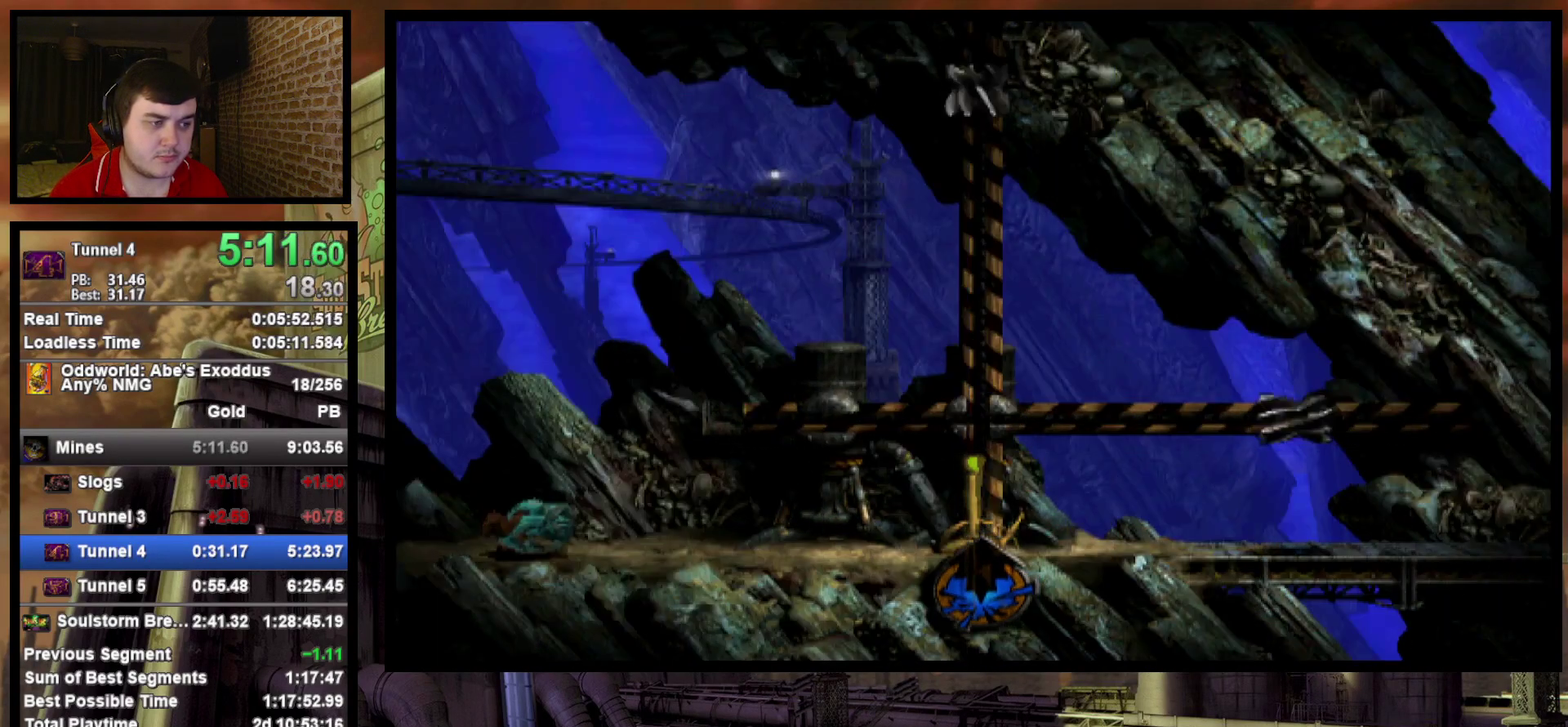
{"buttons": ["DPAD_RIGHT"], "events": []}
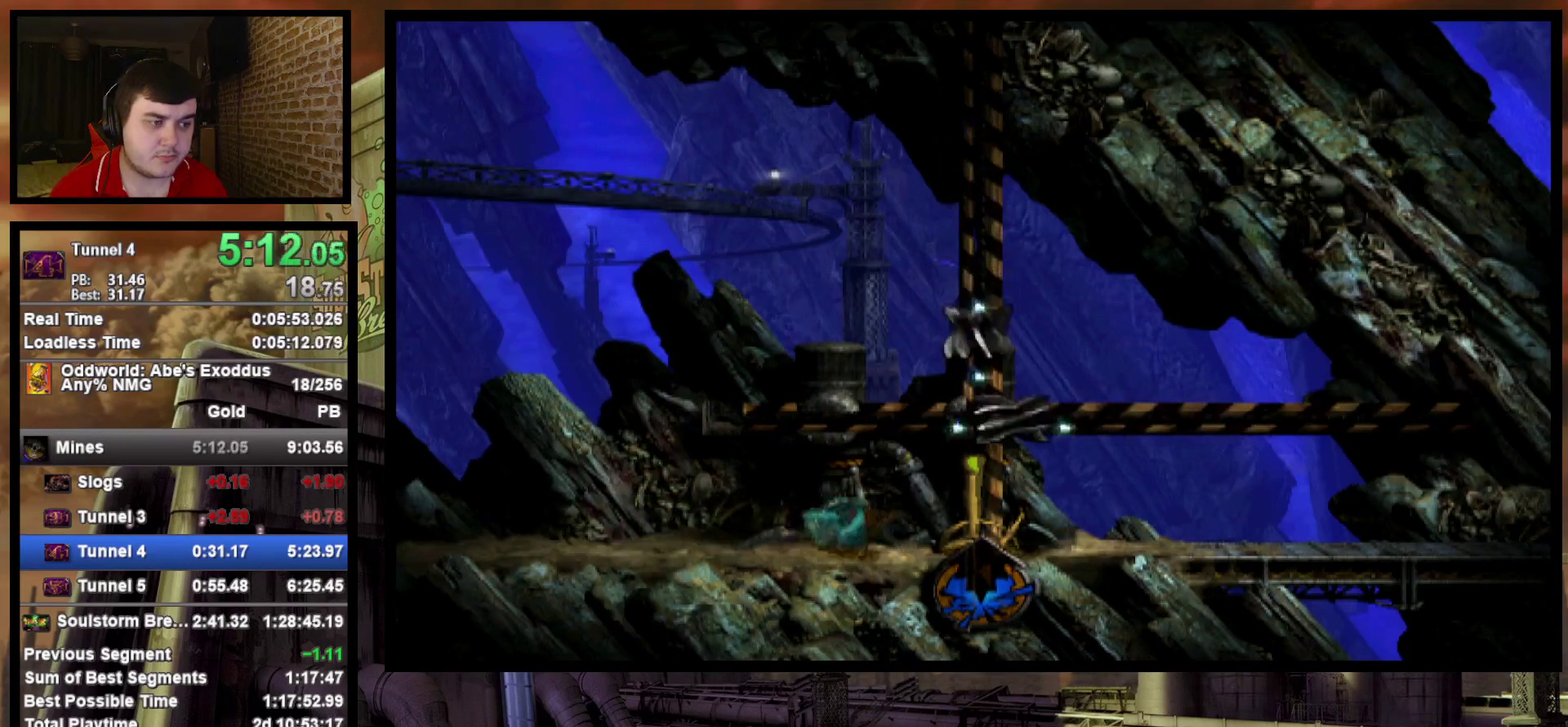
{"buttons": [], "events": [[33, "DPAD_RIGHT", "up"]]}
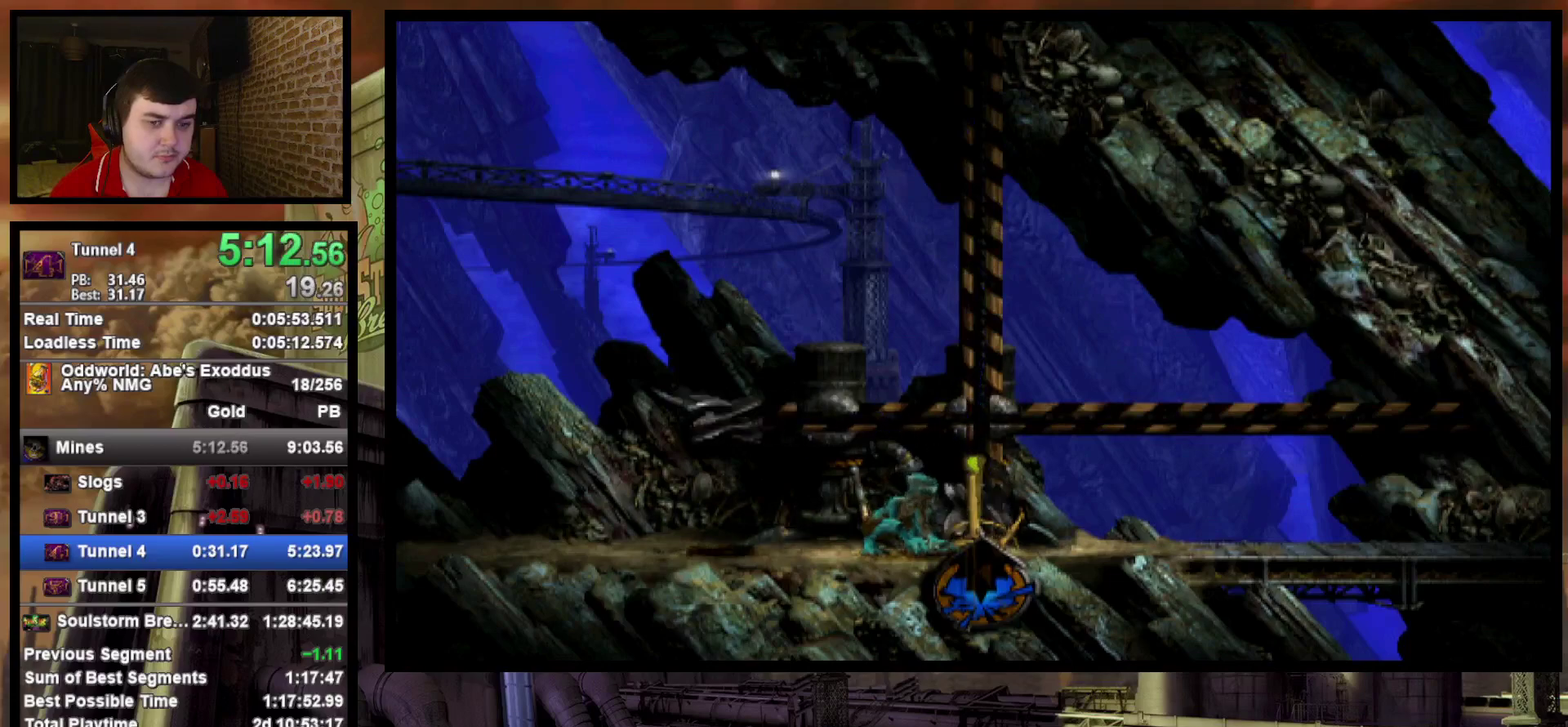
{"buttons": ["DPAD_RIGHT"], "events": [[233, "DPAD_RIGHT", "down"]]}
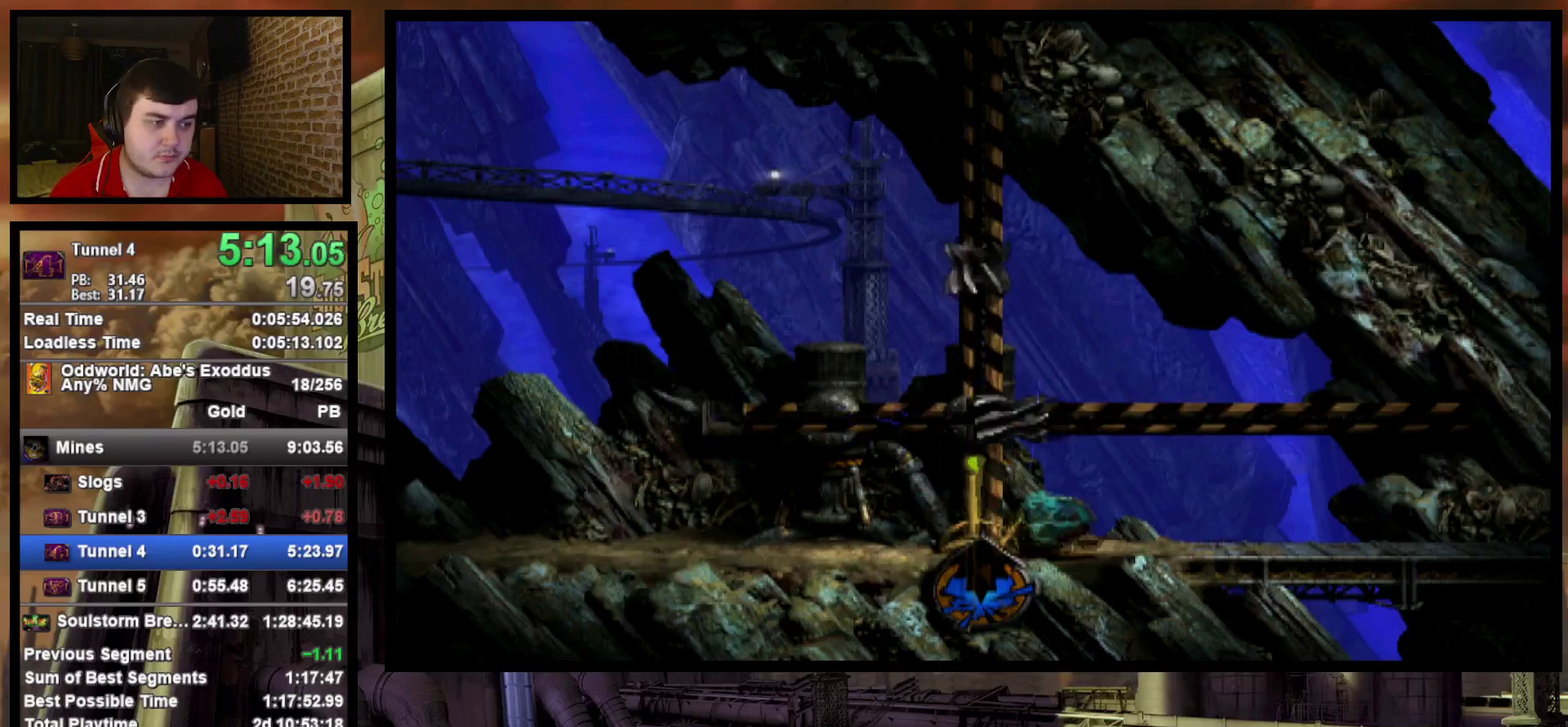
{"buttons": ["DPAD_RIGHT"], "events": []}
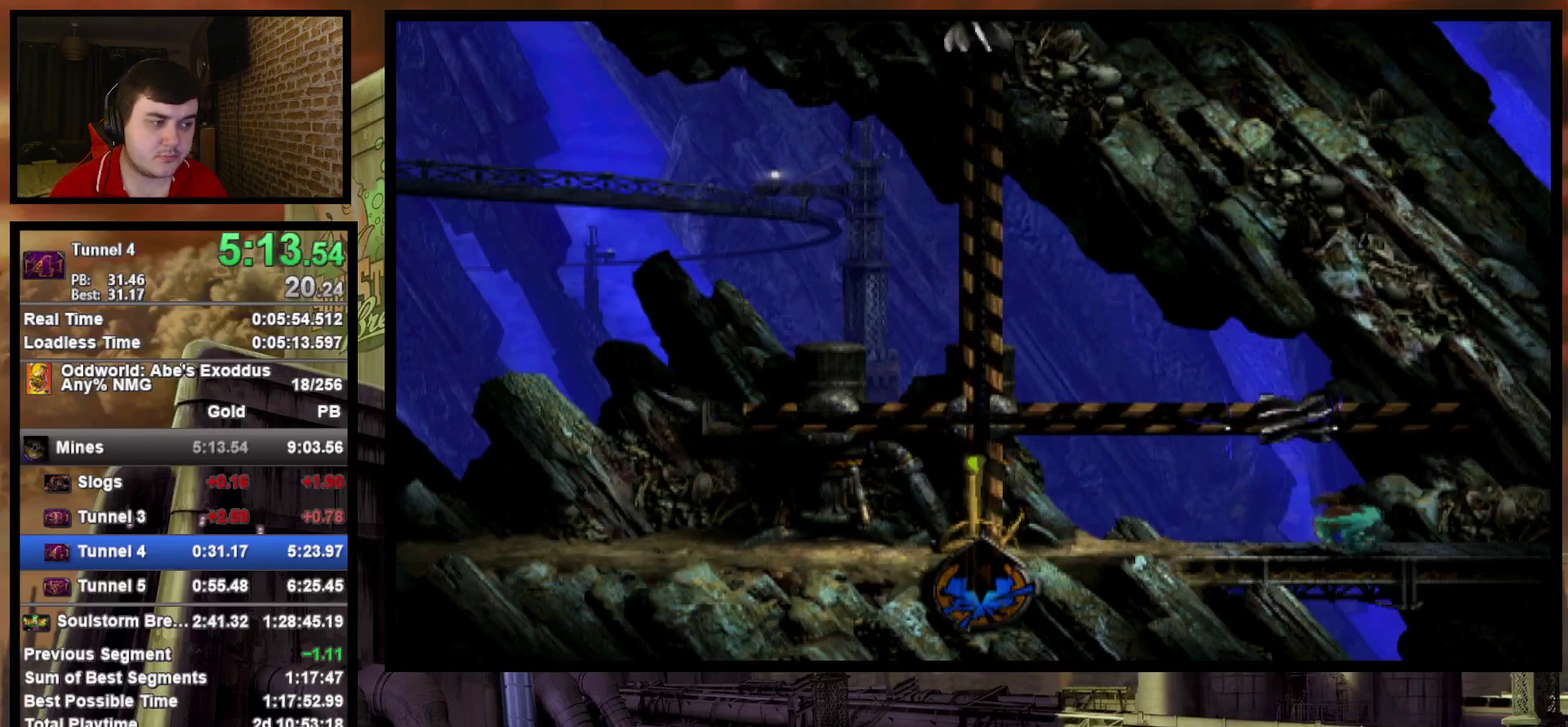
{"buttons": ["DPAD_RIGHT"], "events": []}
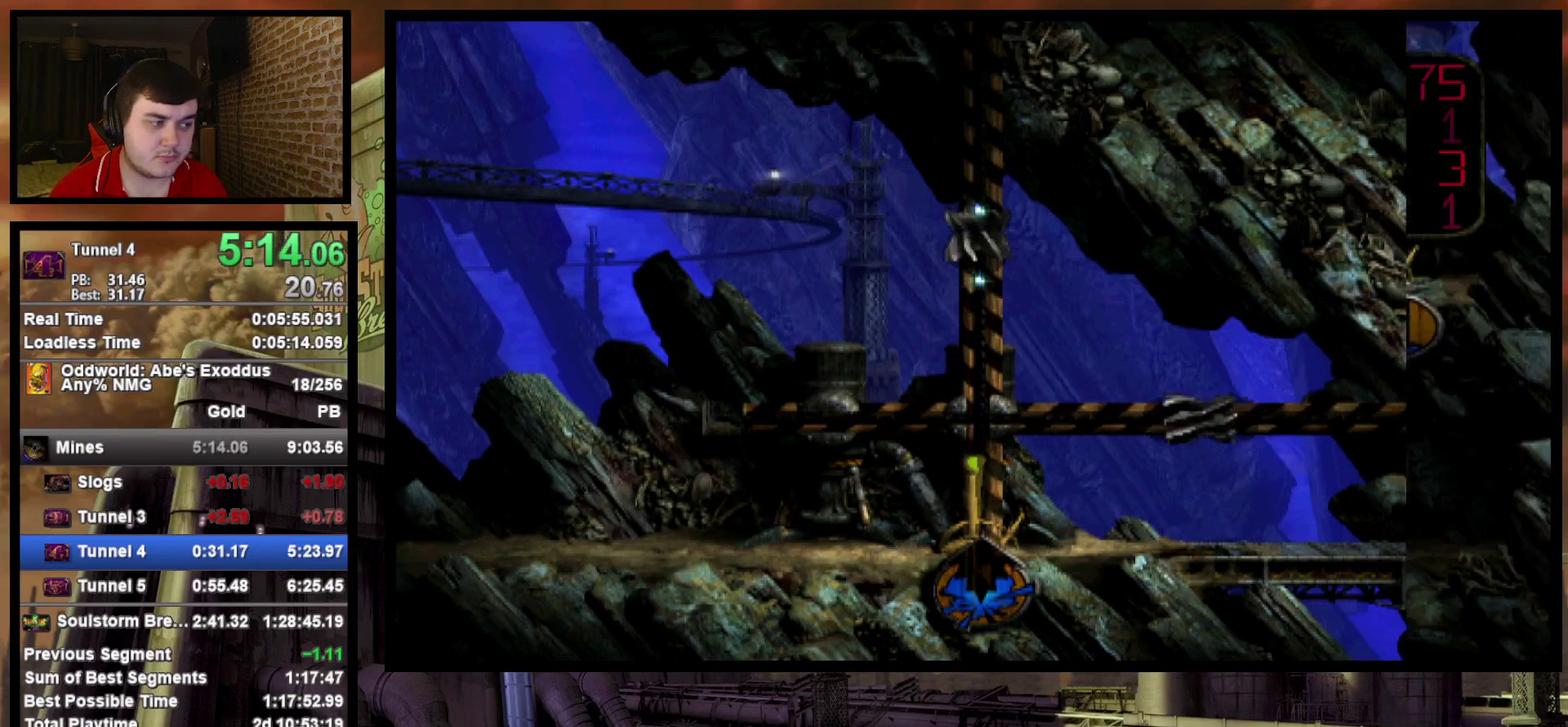
{"buttons": ["DPAD_RIGHT"], "events": [[367, "TRIANGLE", "down"], [467, "TRIANGLE", "up"]]}
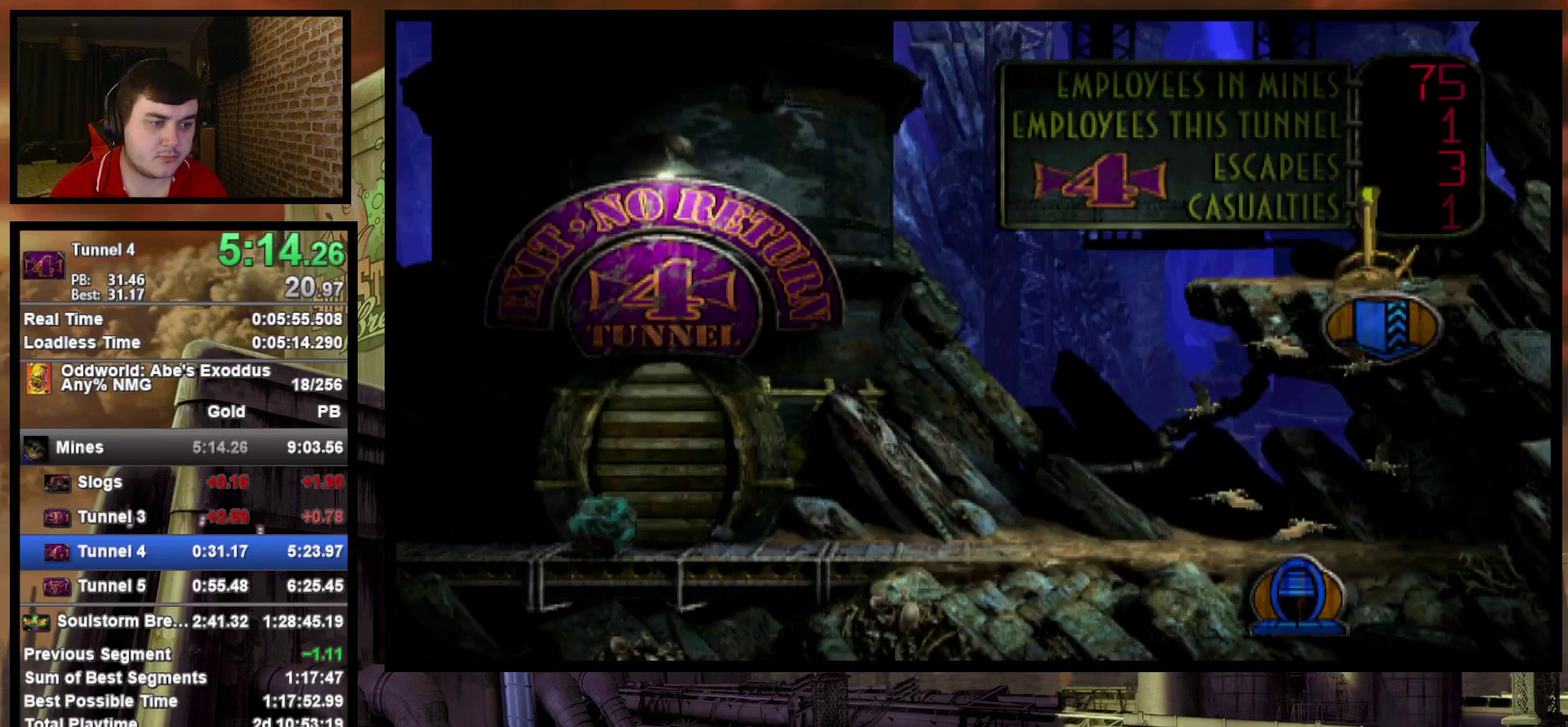
{"buttons": ["L1", "R1"], "events": [[33, "DPAD_RIGHT", "up"], [183, "L1", "down"], [200, "R1", "down"]]}
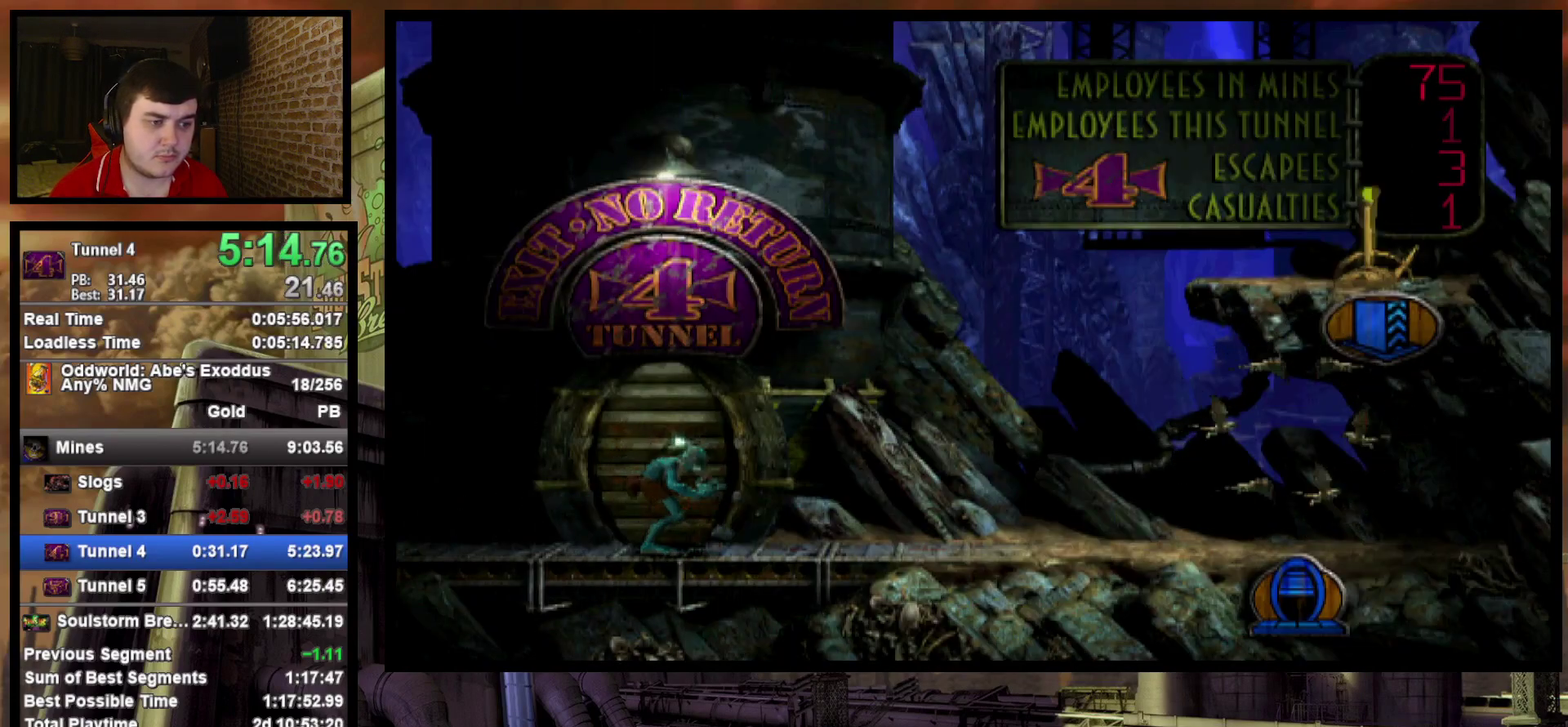
{"buttons": ["L1", "R1"], "events": []}
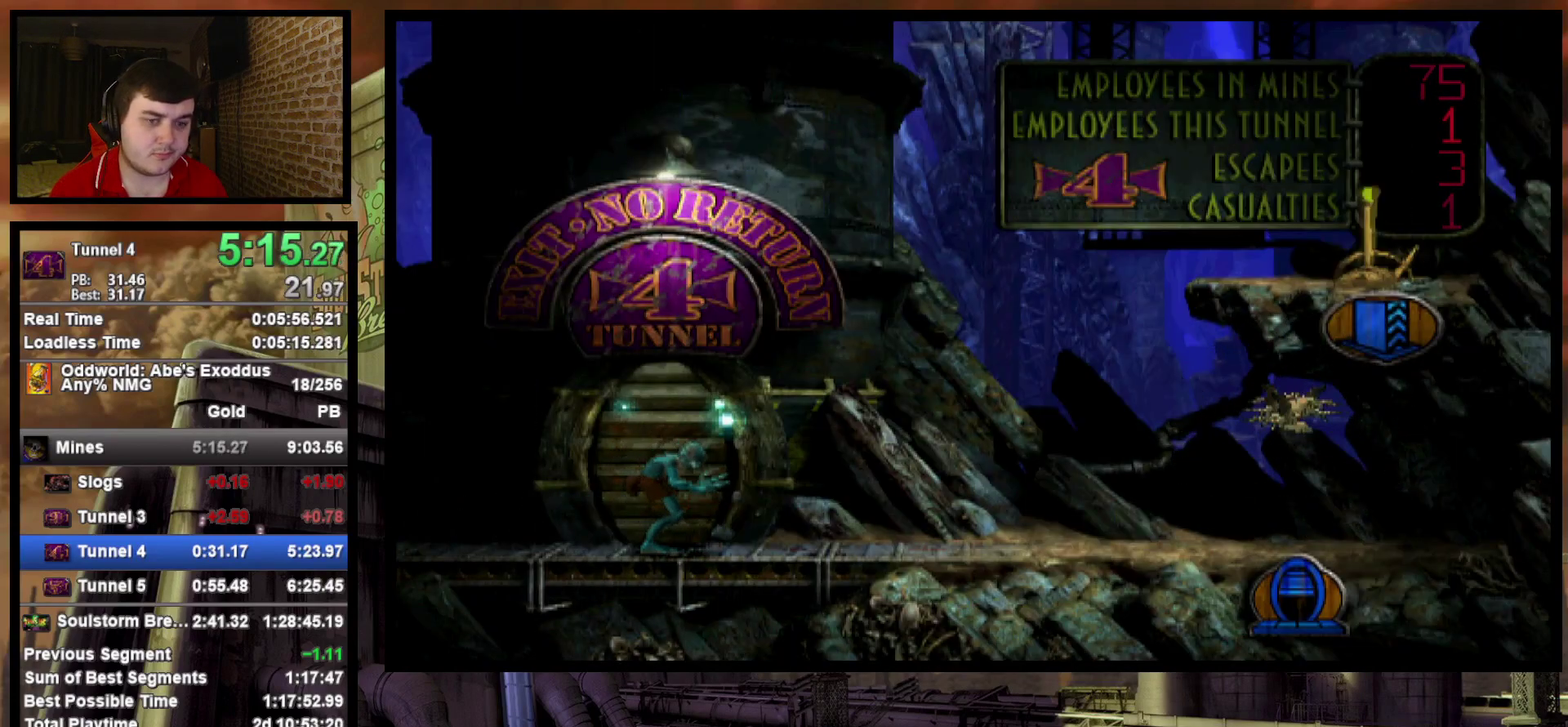
{"buttons": ["L1", "R1"], "events": []}
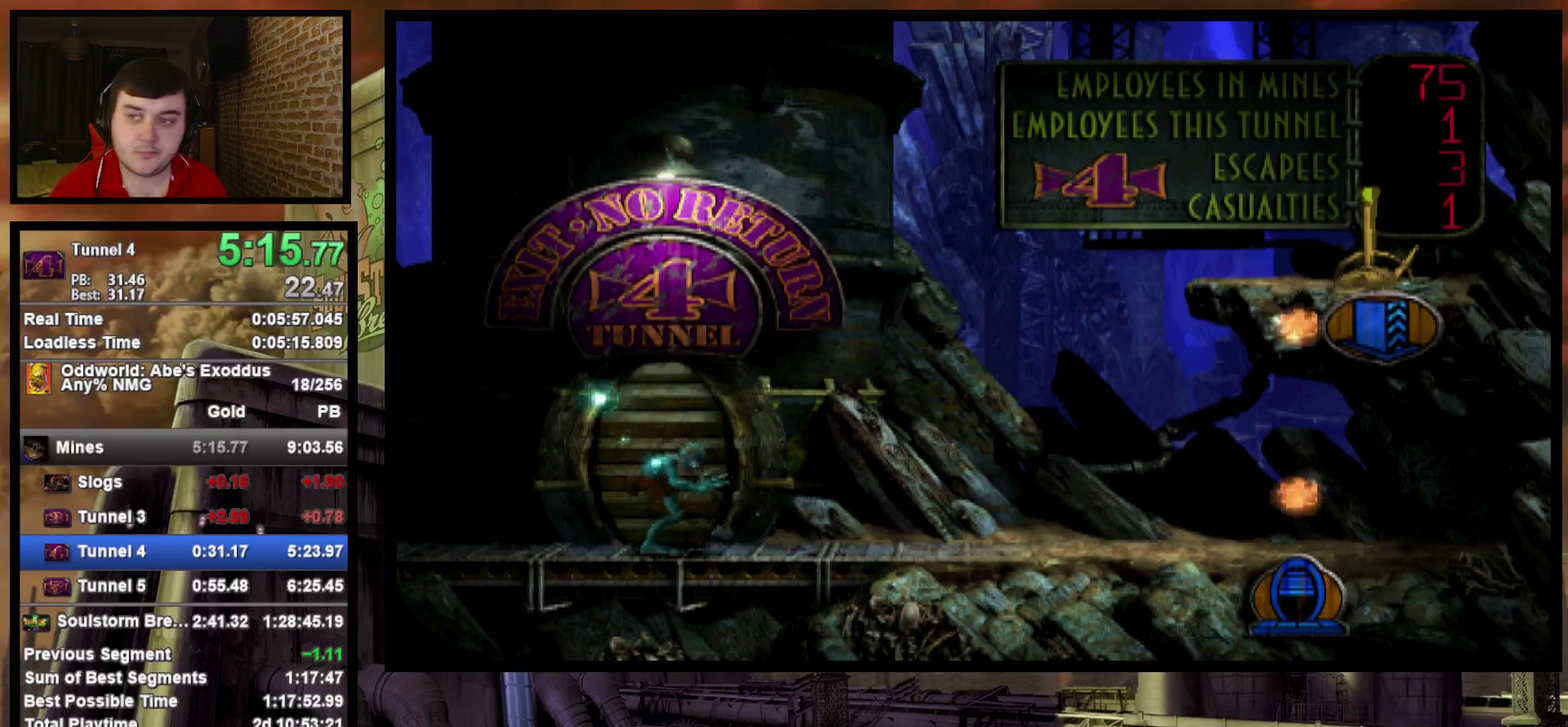
{"buttons": ["L1", "R1"], "events": []}
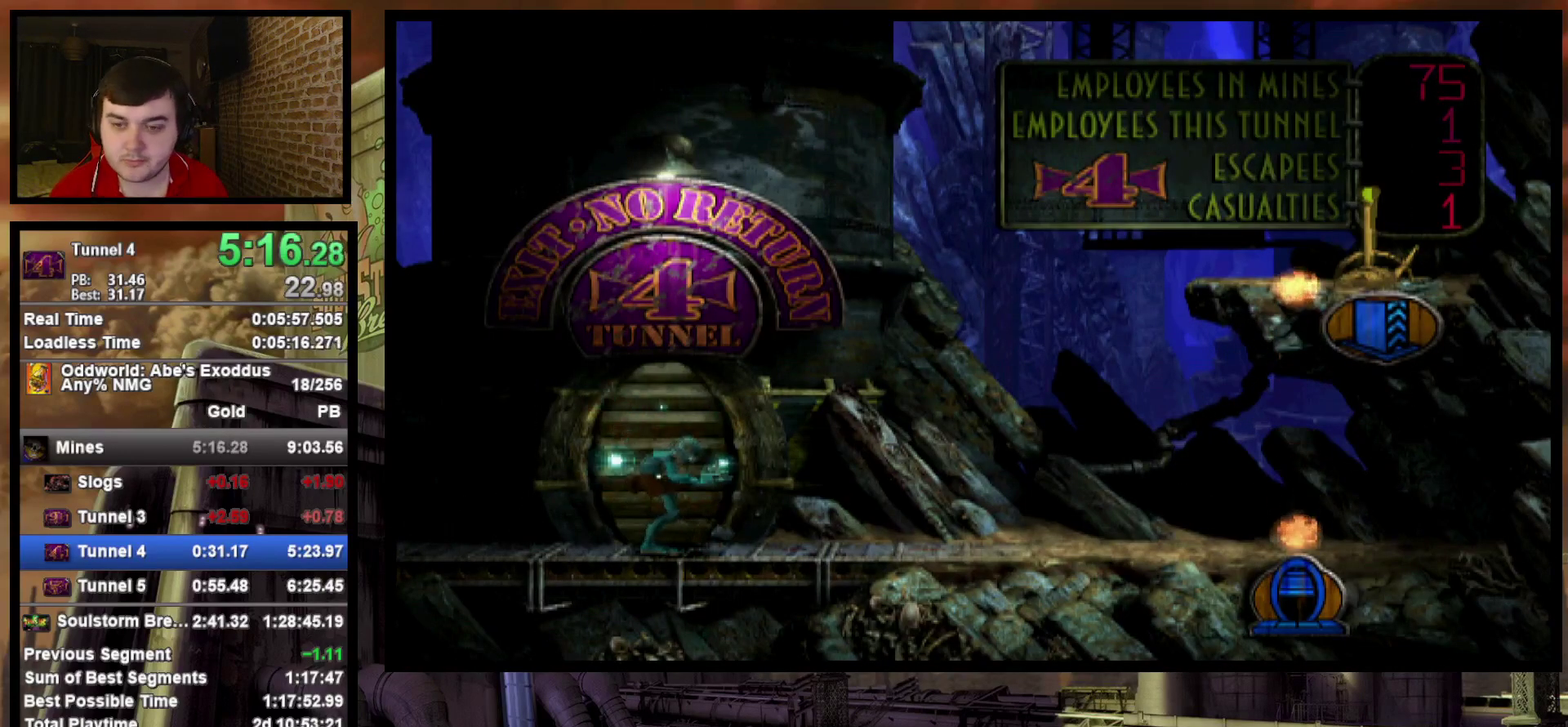
{"buttons": ["L1", "R1"], "events": []}
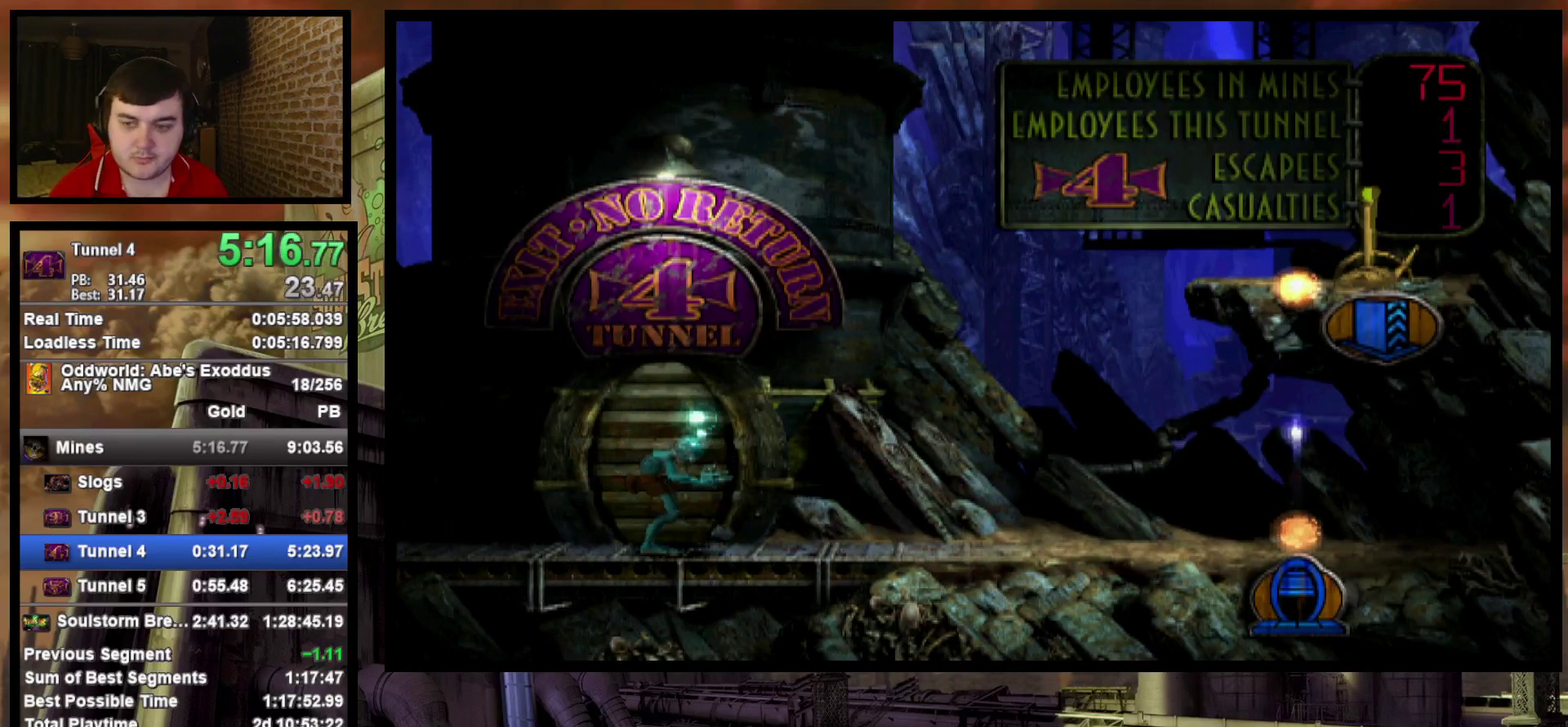
{"buttons": ["L1", "R1"], "events": []}
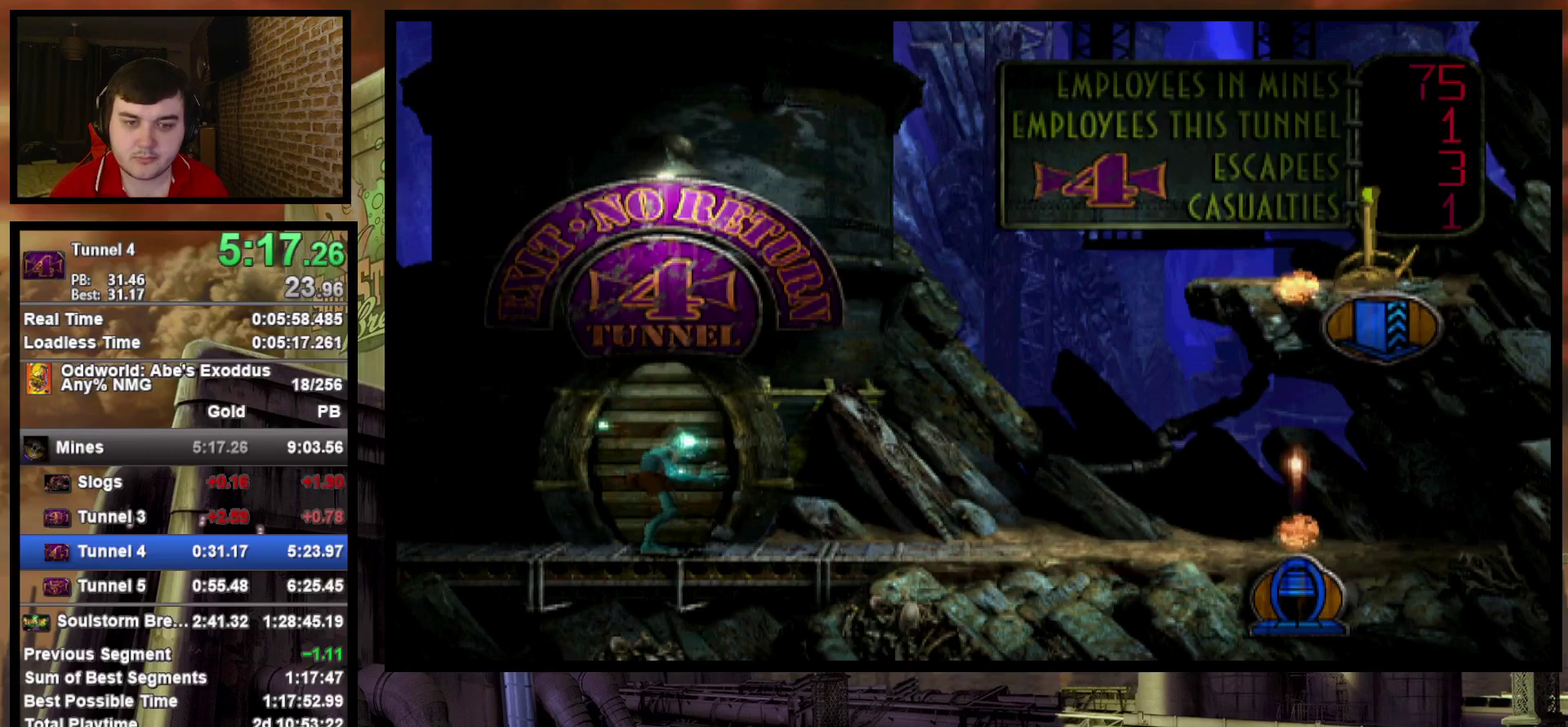
{"buttons": ["L1", "R1"], "events": []}
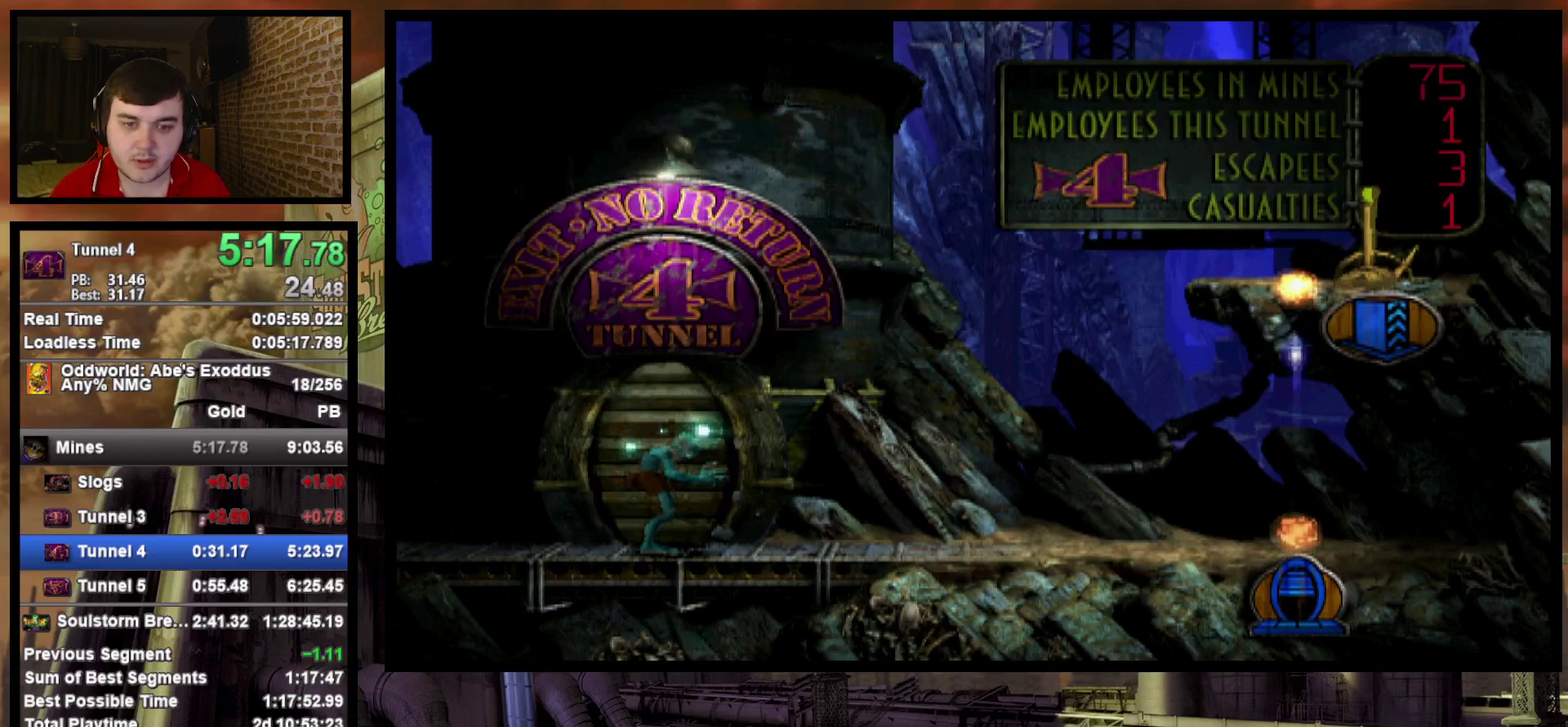
{"buttons": ["L1", "R1"], "events": []}
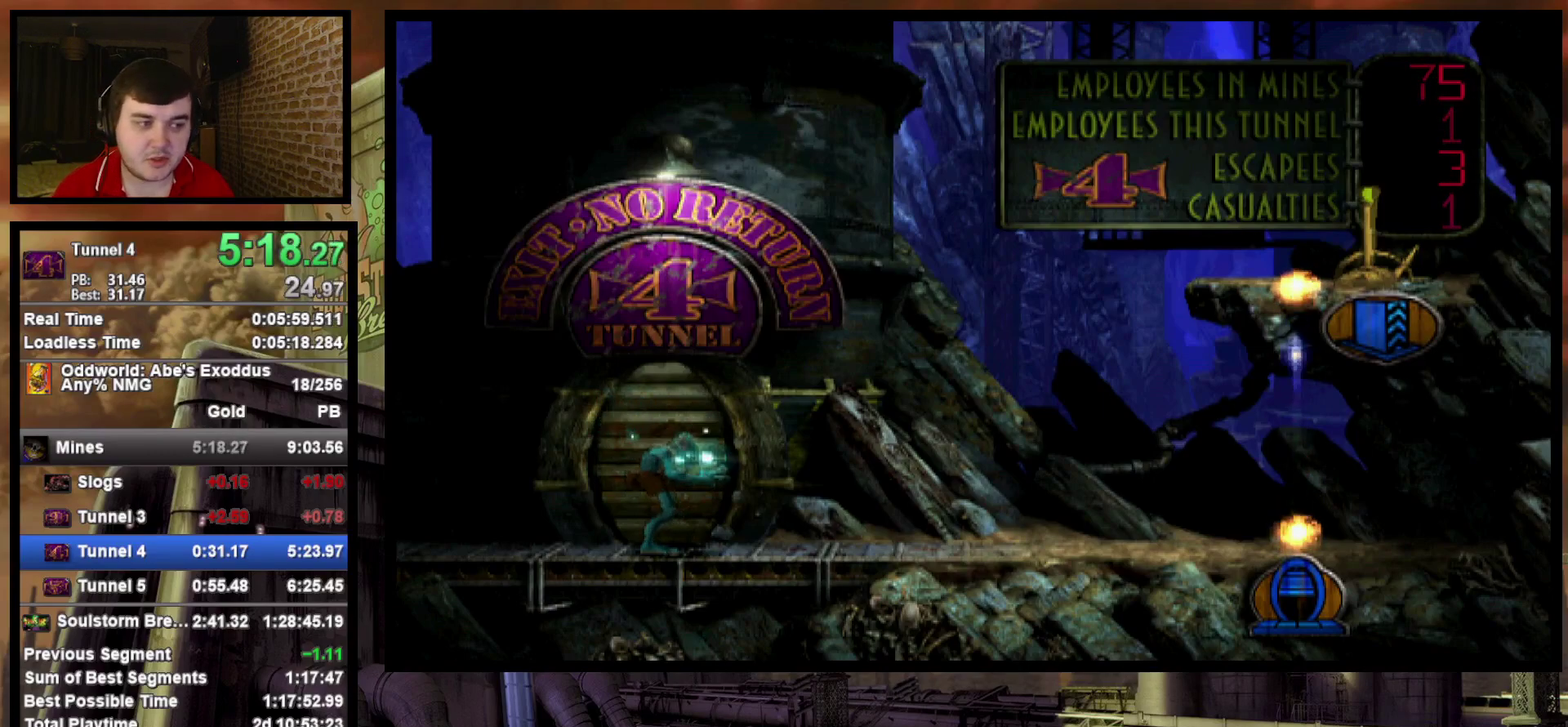
{"buttons": ["L1", "R1"], "events": []}
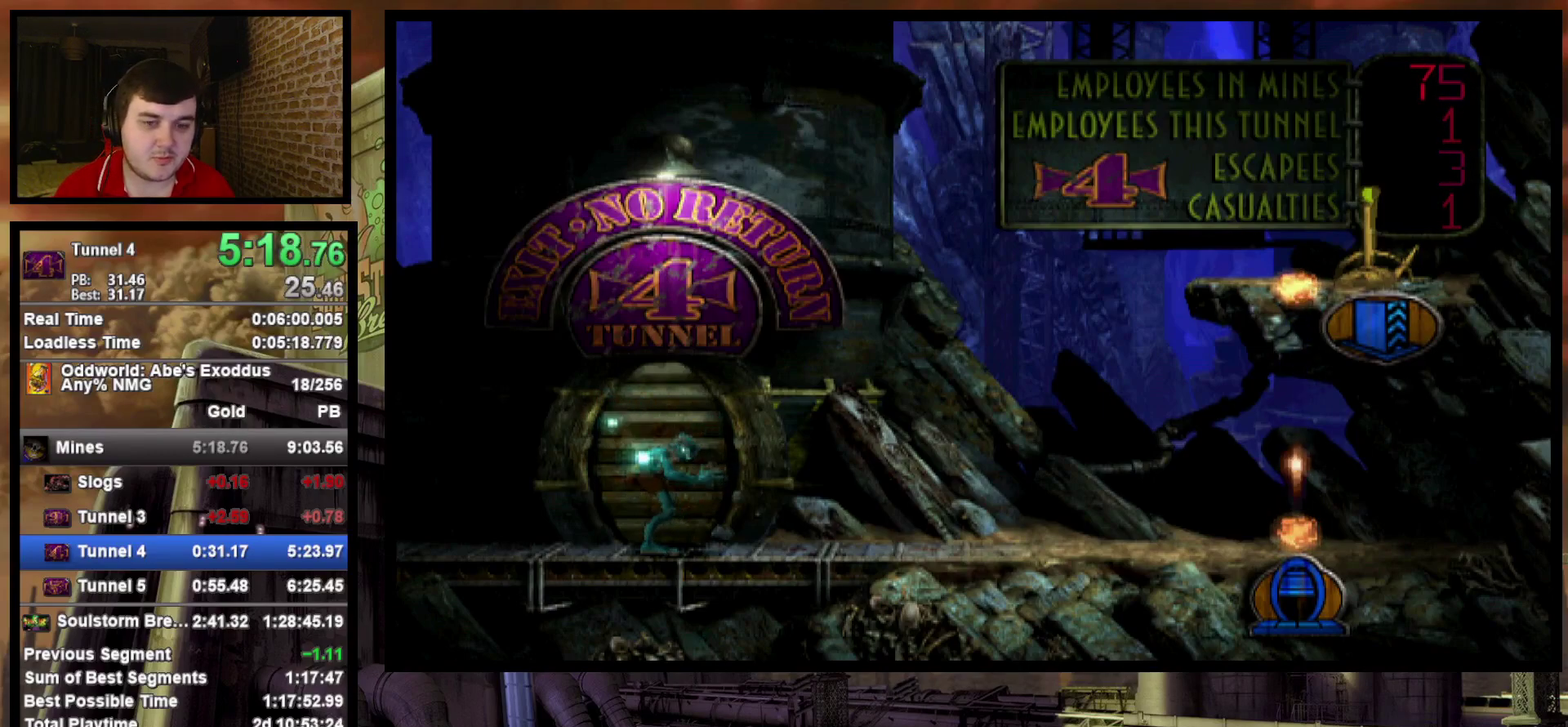
{"buttons": ["L1", "R1"], "events": []}
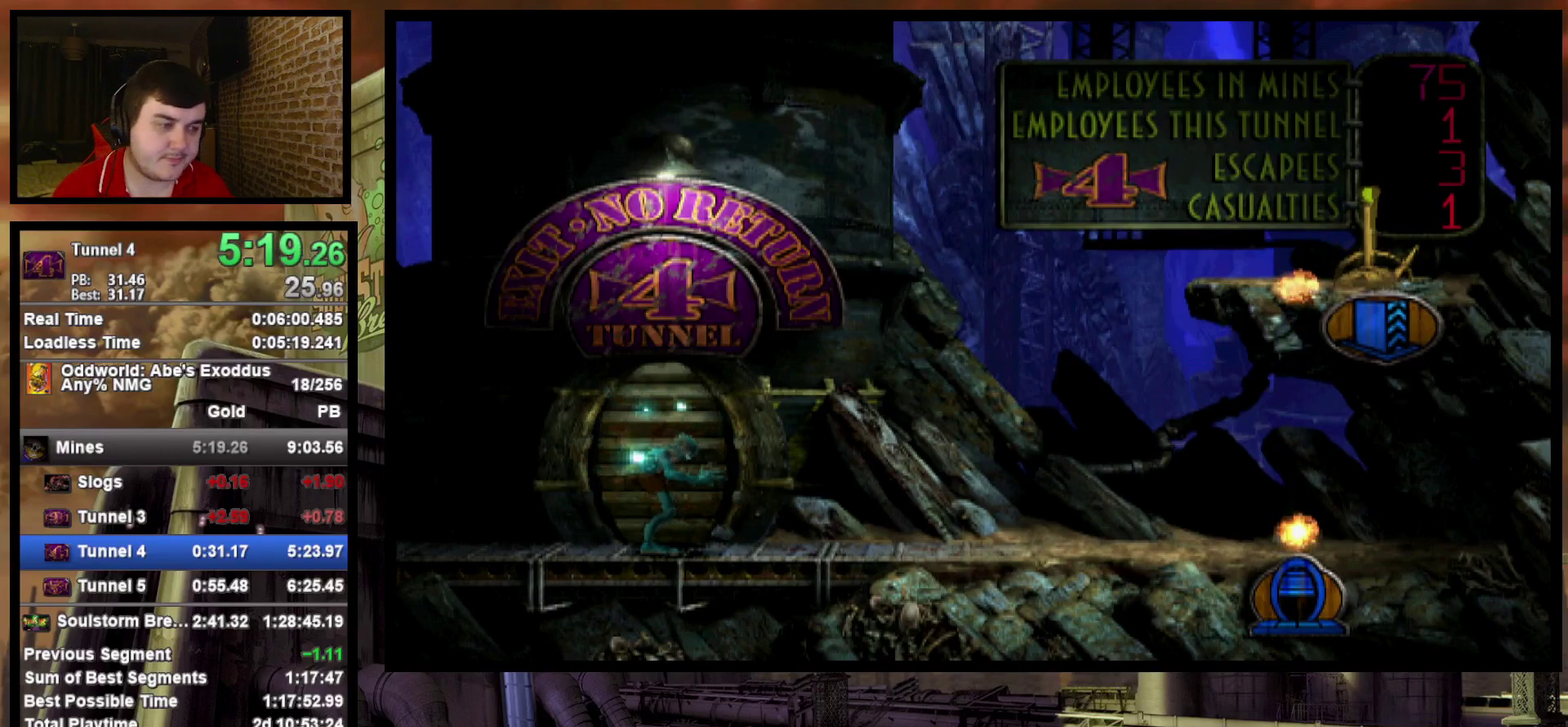
{"buttons": ["L1", "R1"], "events": []}
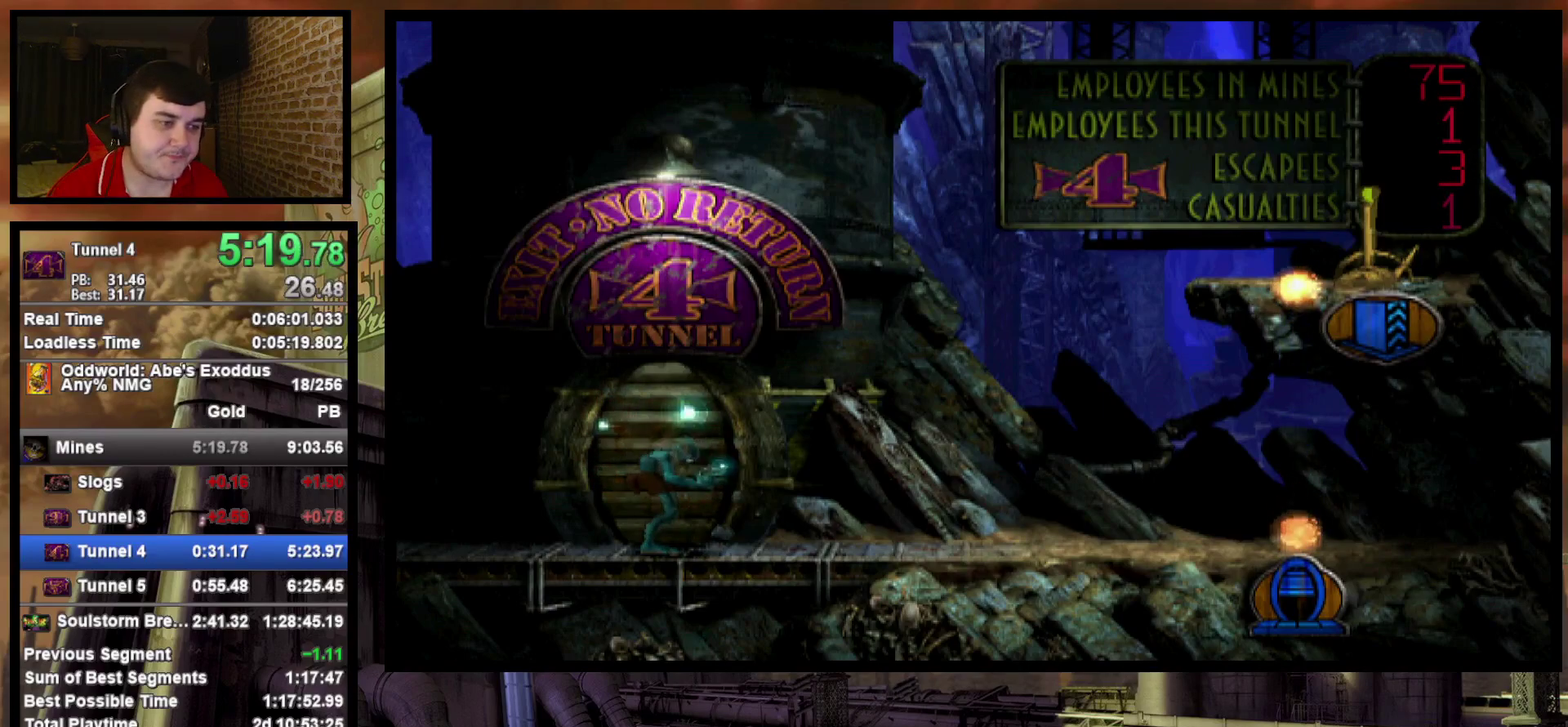
{"buttons": ["L1", "R1"], "events": []}
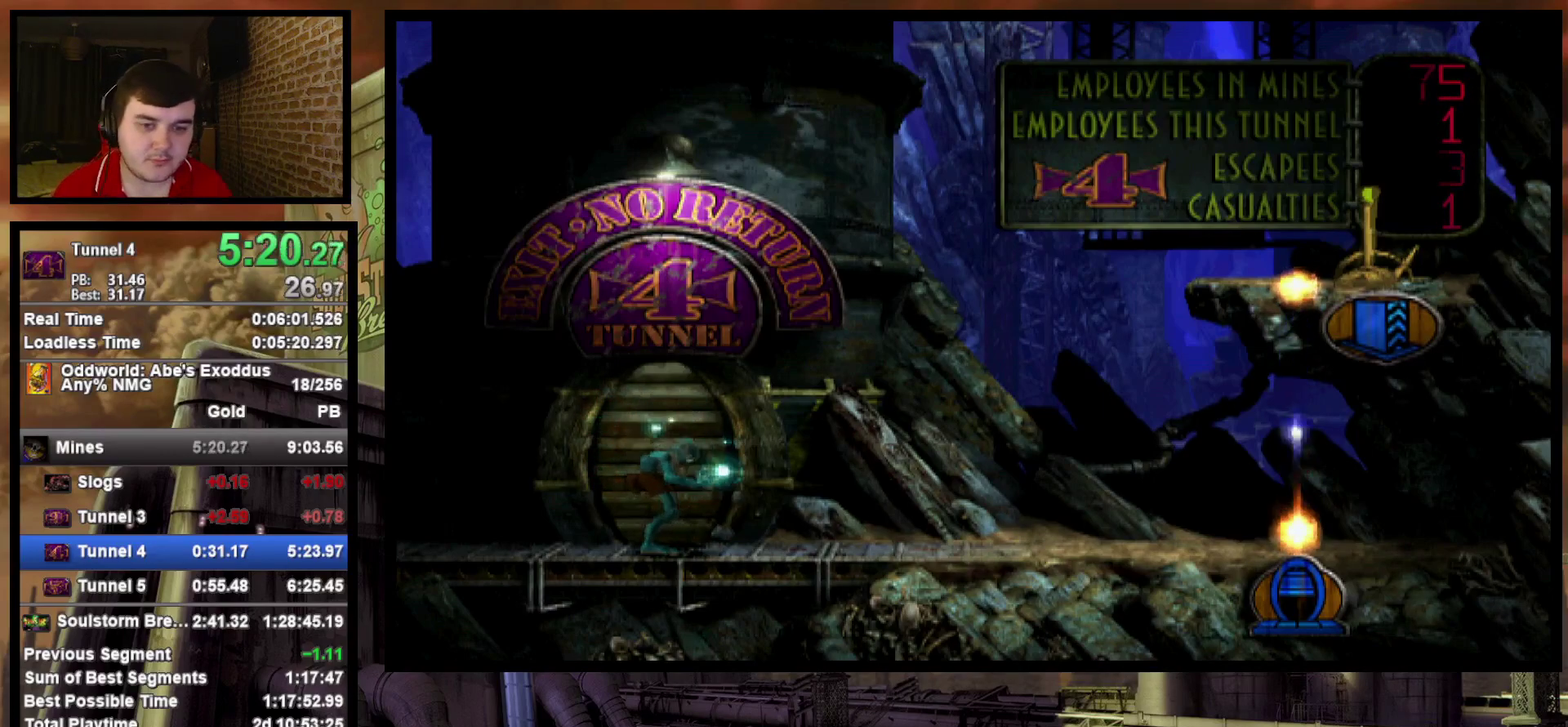
{"buttons": ["L1", "R1"], "events": []}
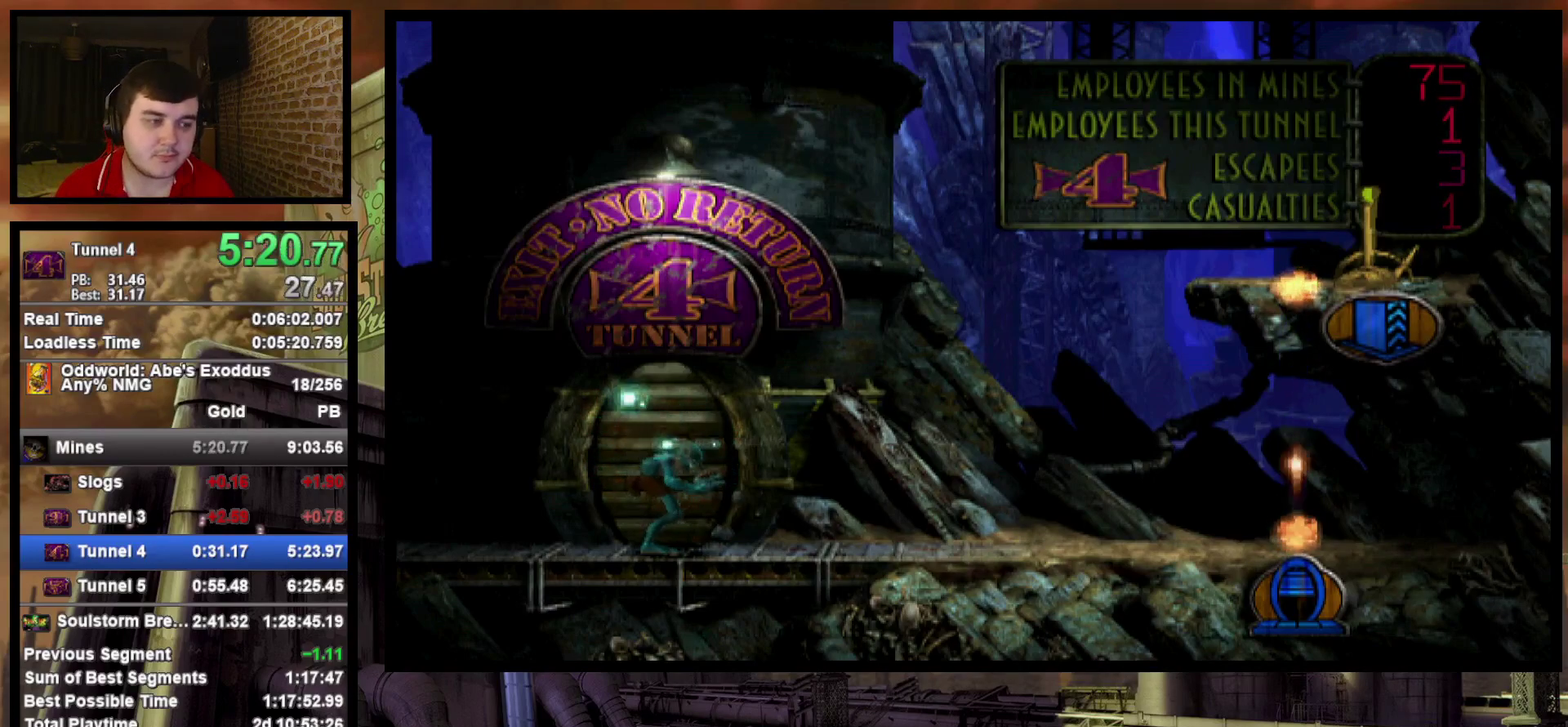
{"buttons": ["L1", "R1"], "events": []}
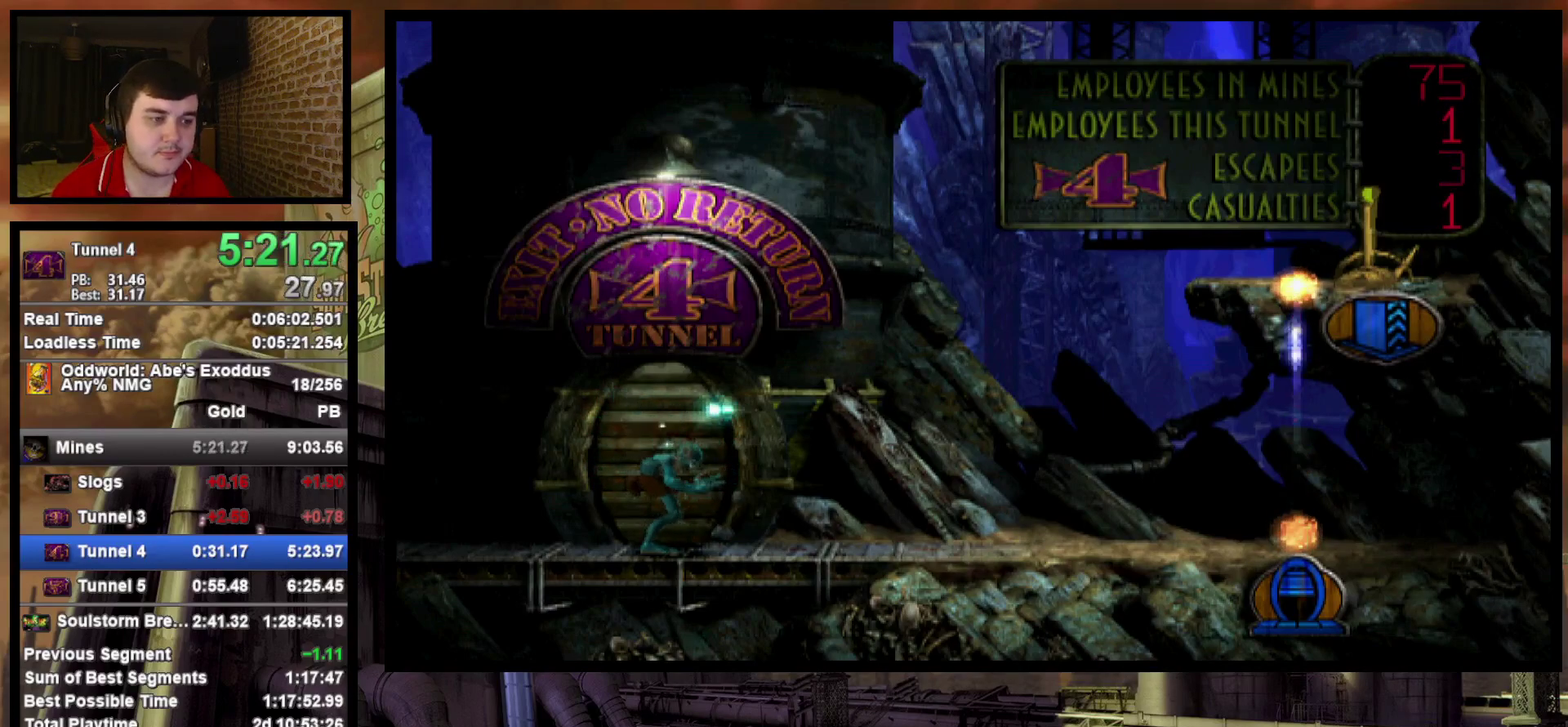
{"buttons": ["L1", "R1"], "events": []}
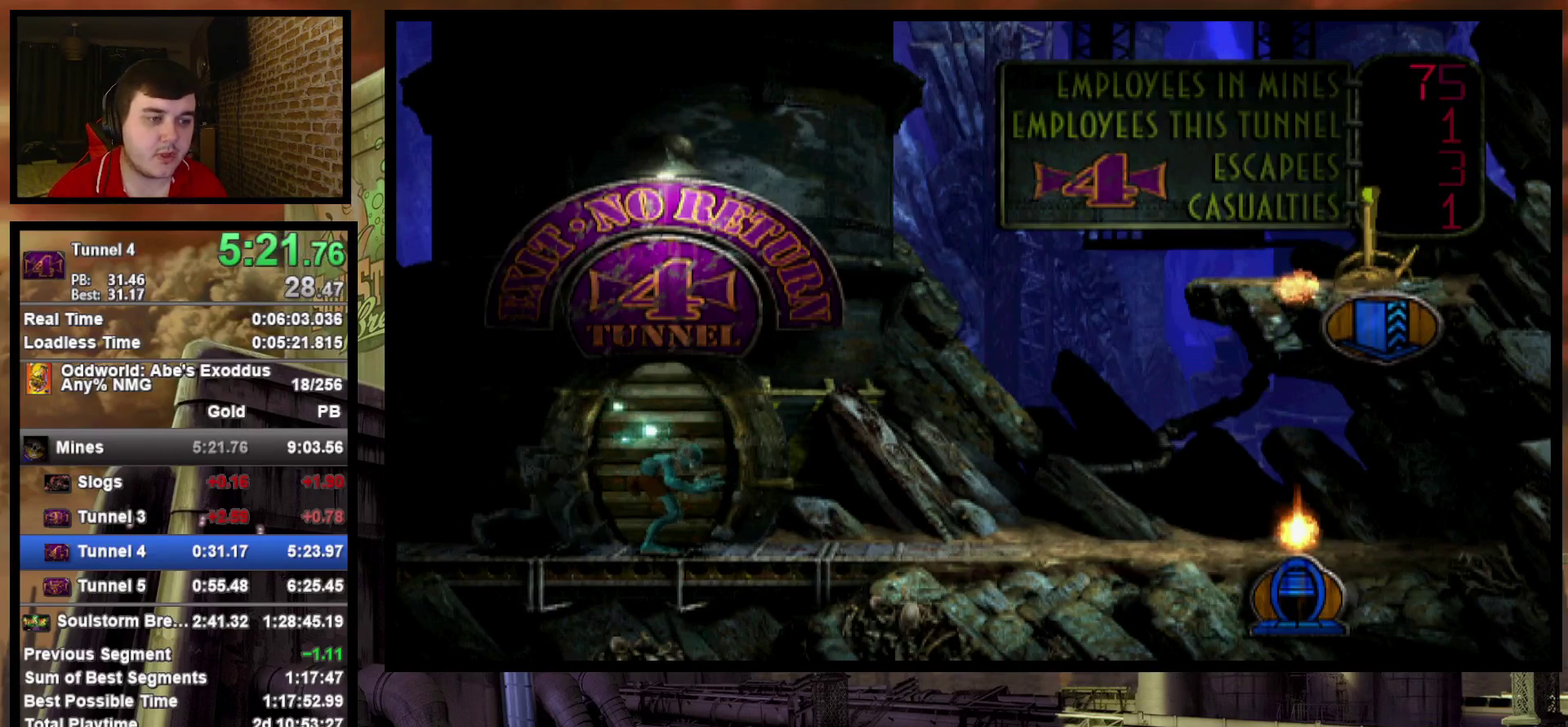
{"buttons": ["L1", "R1"], "events": []}
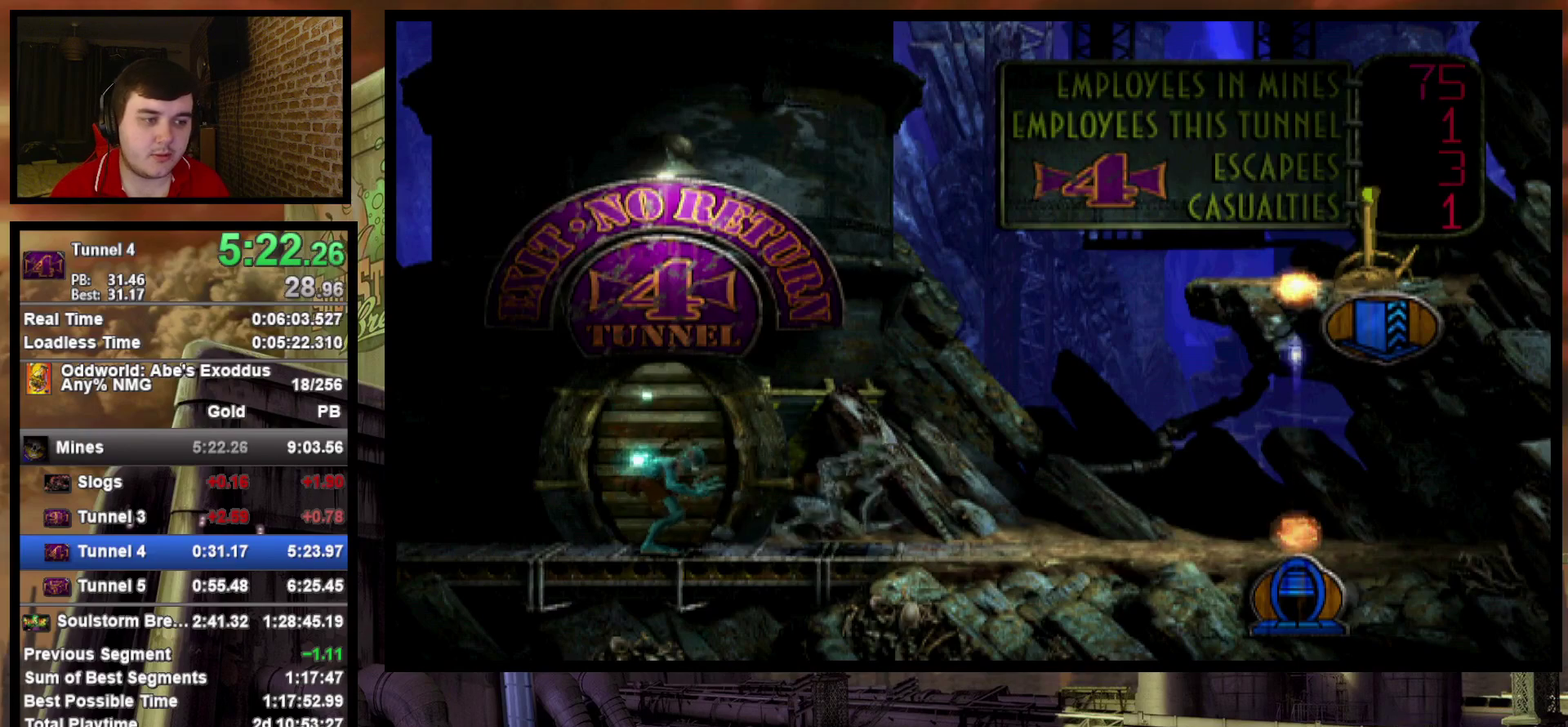
{"buttons": ["L1", "R1"], "events": []}
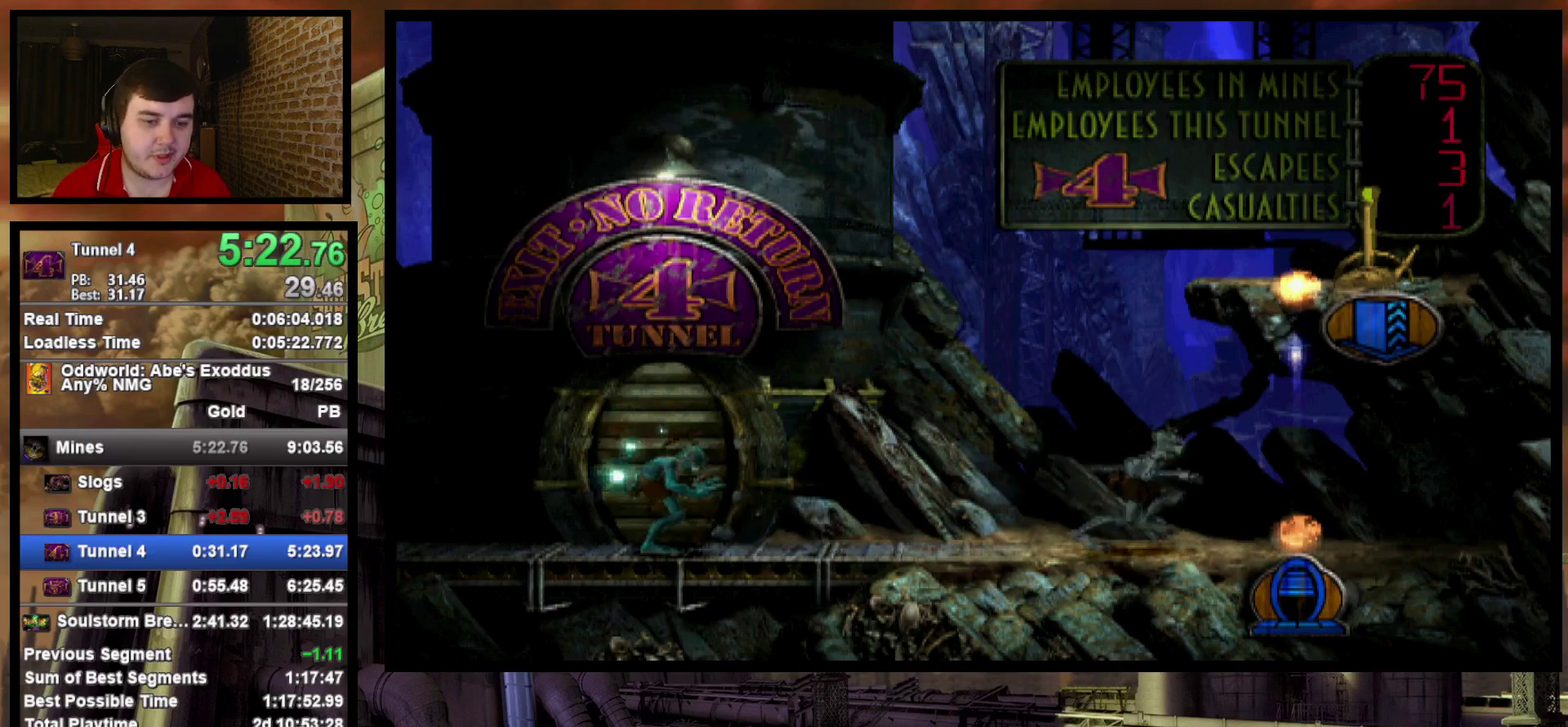
{"buttons": ["DPAD_UP"], "events": [[267, "L1", "up"], [283, "DPAD_UP", "down"], [317, "R1", "up"]]}
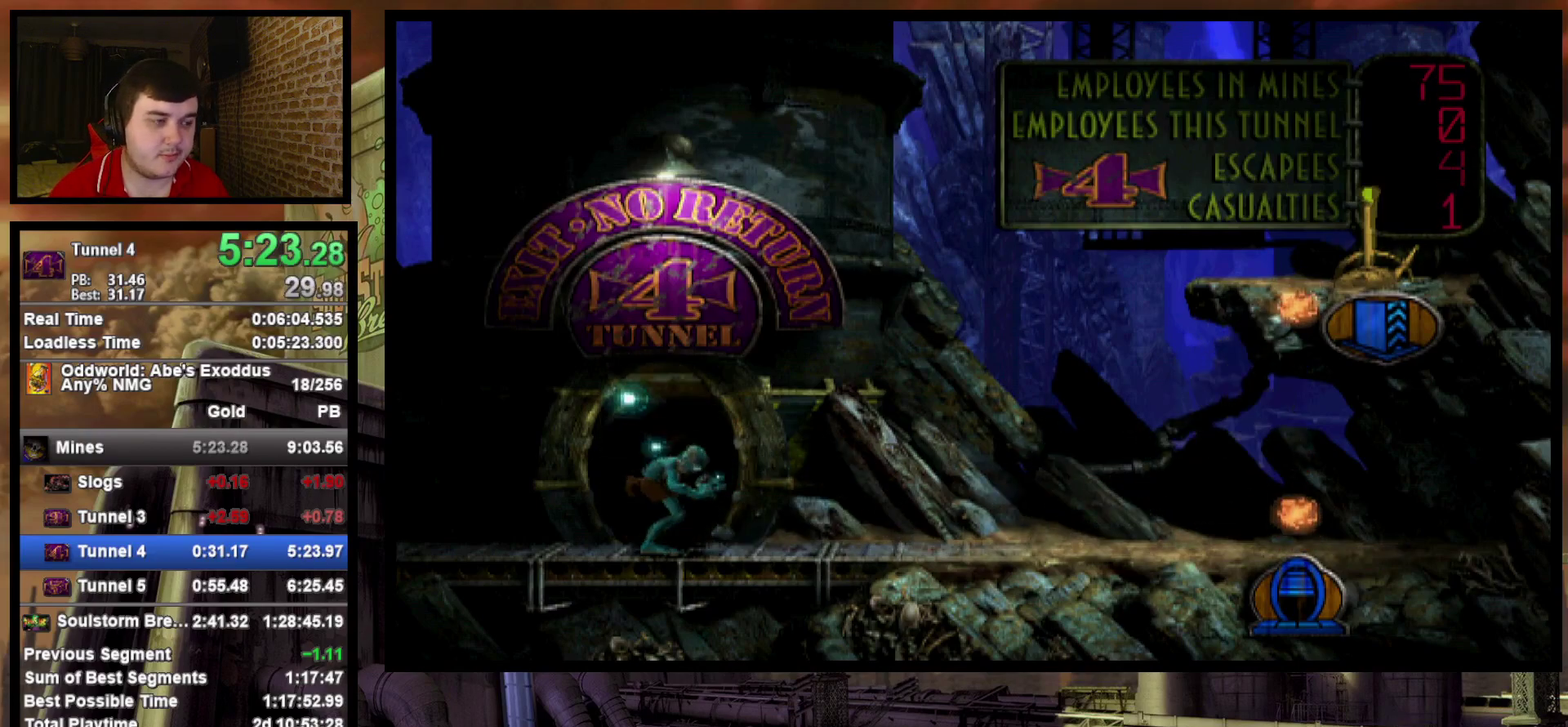
{"buttons": ["DPAD_UP"], "events": []}
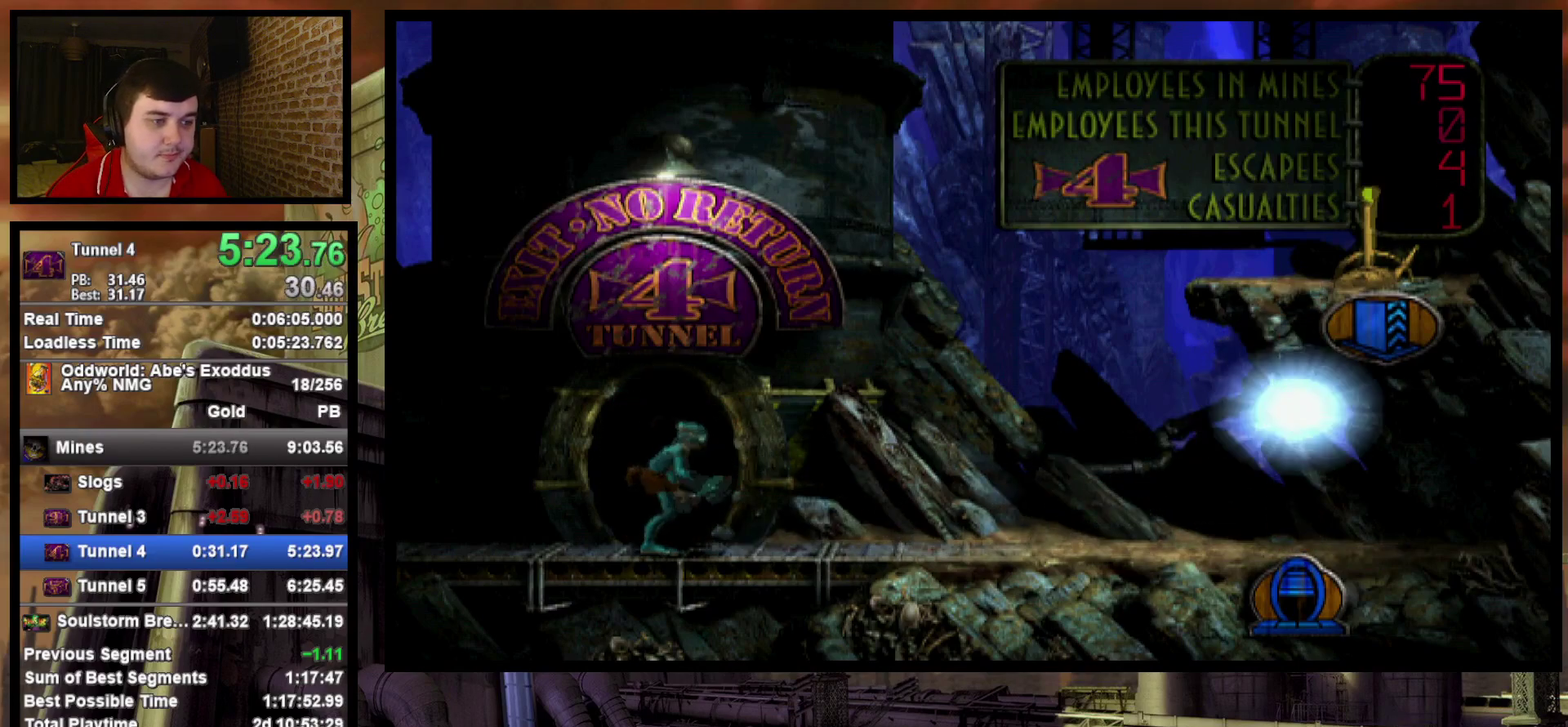
{"buttons": [], "events": [[333, "DPAD_UP", "up"], [417, "CROSS", "down"], [483, "CROSS", "up"]]}
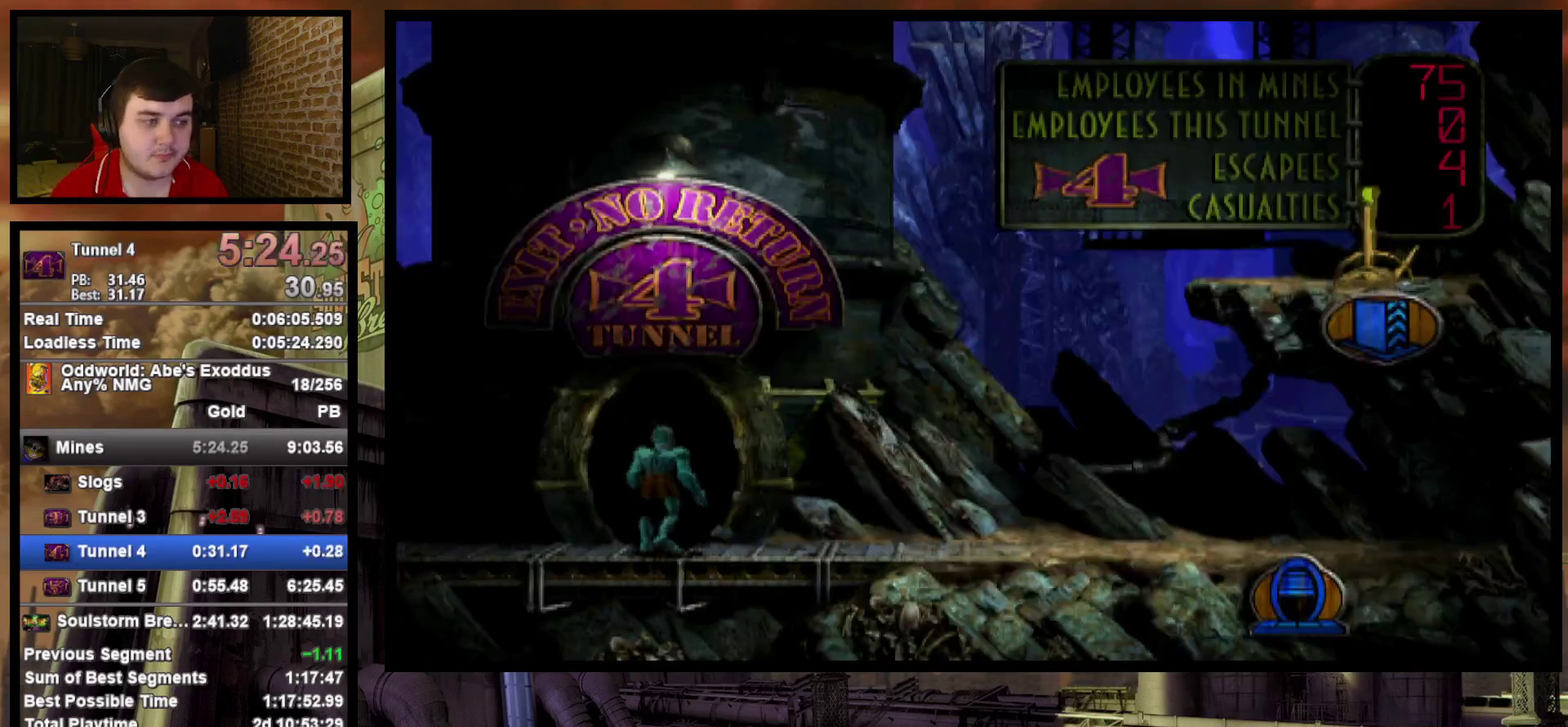
{"buttons": ["CROSS"], "events": [[67, "CROSS", "down"], [150, "CROSS", "up"], [233, "CROSS", "down"], [283, "CROSS", "up"], [367, "CROSS", "down"], [450, "CROSS", "up"], [500, "CROSS", "down"]]}